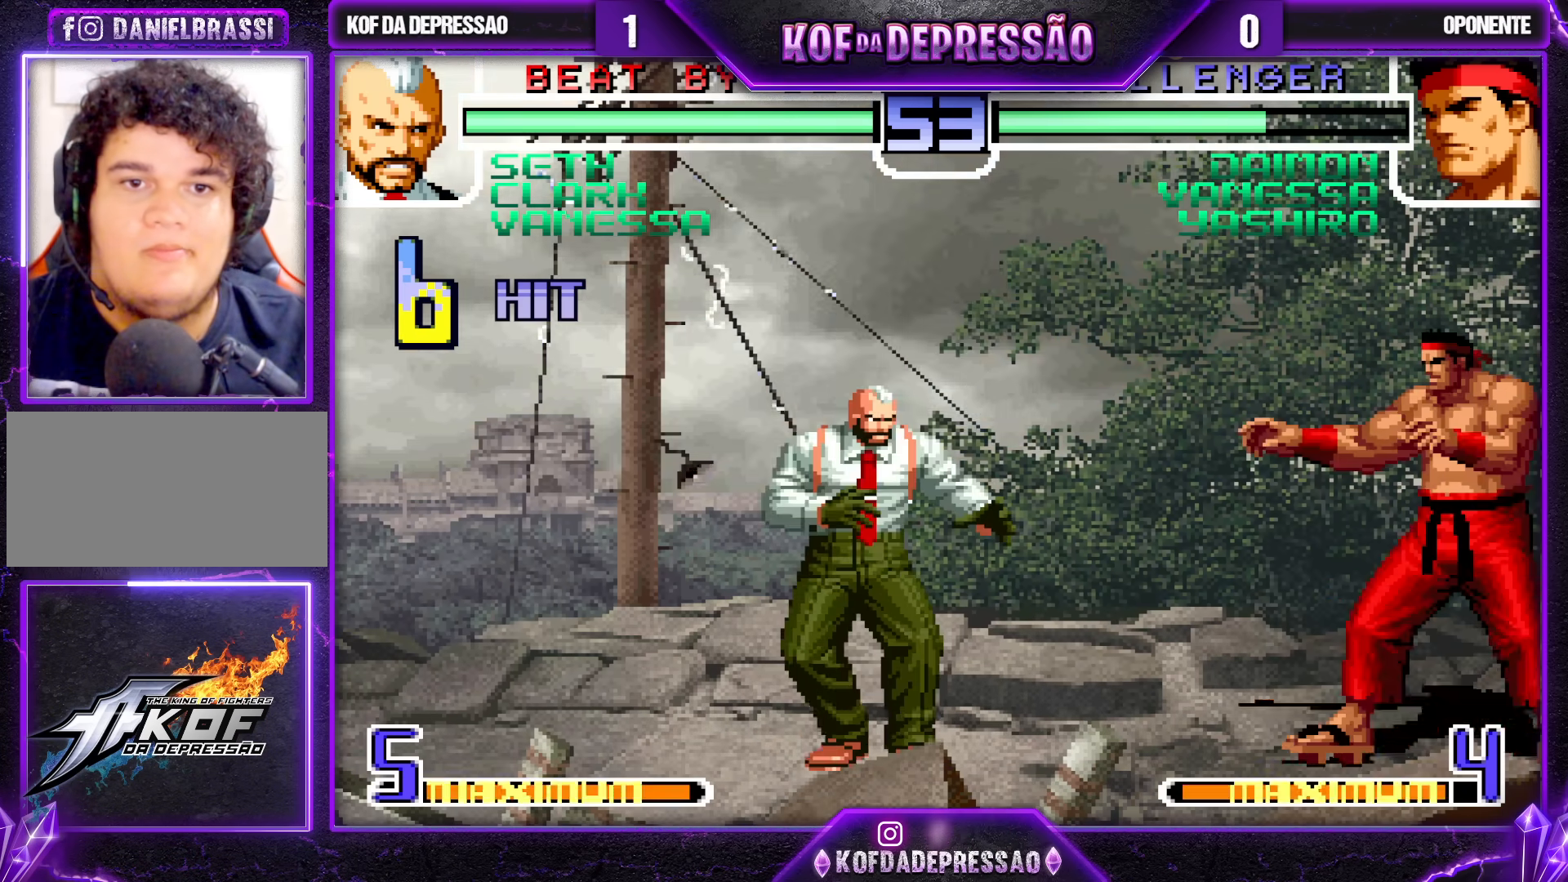
Gameplay with a controller (arcade stick); each line is a JSON object with the inputs held at the frame after it (dt_ms = milliseconds from this image to that frame). "events" lists button and stick changes between this image and that frame as [ms after this image, input, new state], when the widget could be followed in between. Not read: L3 R3.
{"dt_ms": 1000, "buttons": [], "left_stick": "center"}
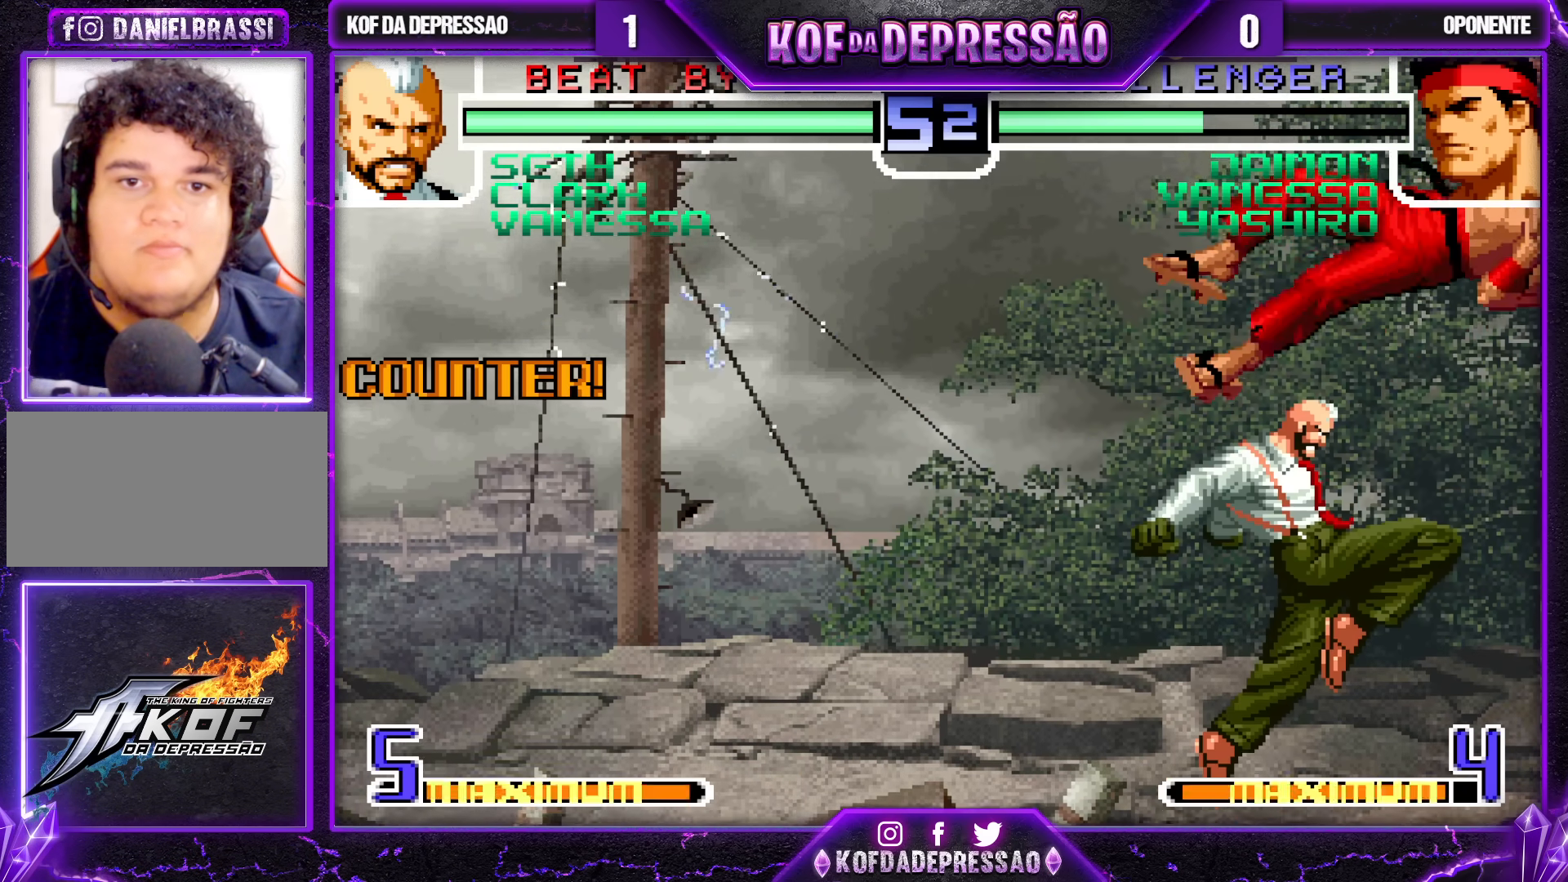
{"dt_ms": 500, "buttons": [], "left_stick": "right", "events": [[467, "left_stick", "right"]]}
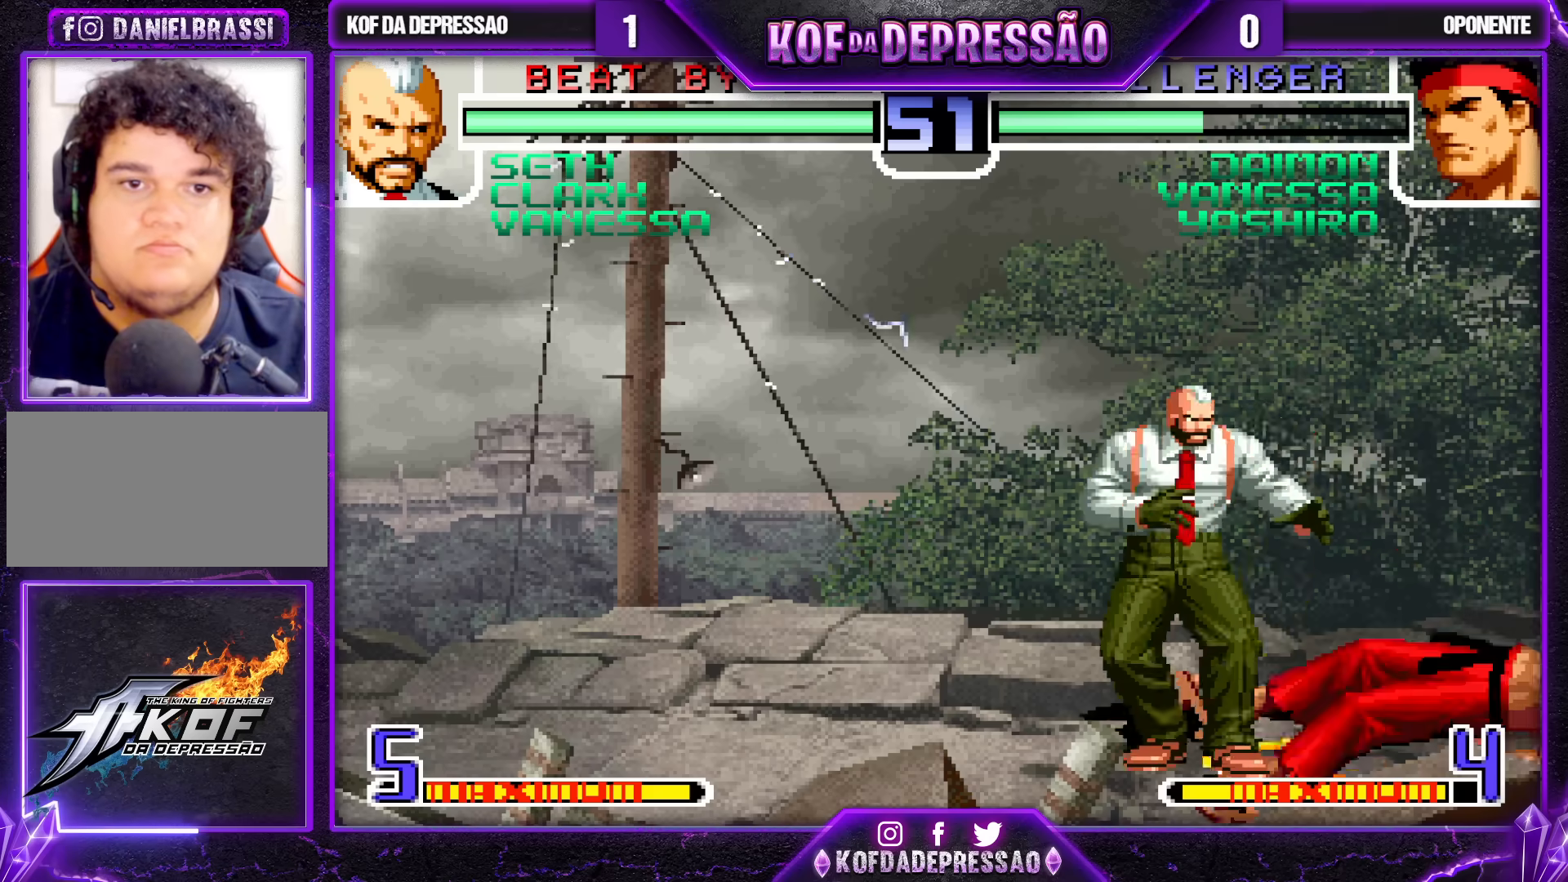
{"dt_ms": 500, "buttons": ["SQUARE"], "left_stick": "center", "events": [[183, "left_stick", "center"], [300, "left_stick", "up"], [383, "left_stick", "center"], [467, "SQUARE", "down"]]}
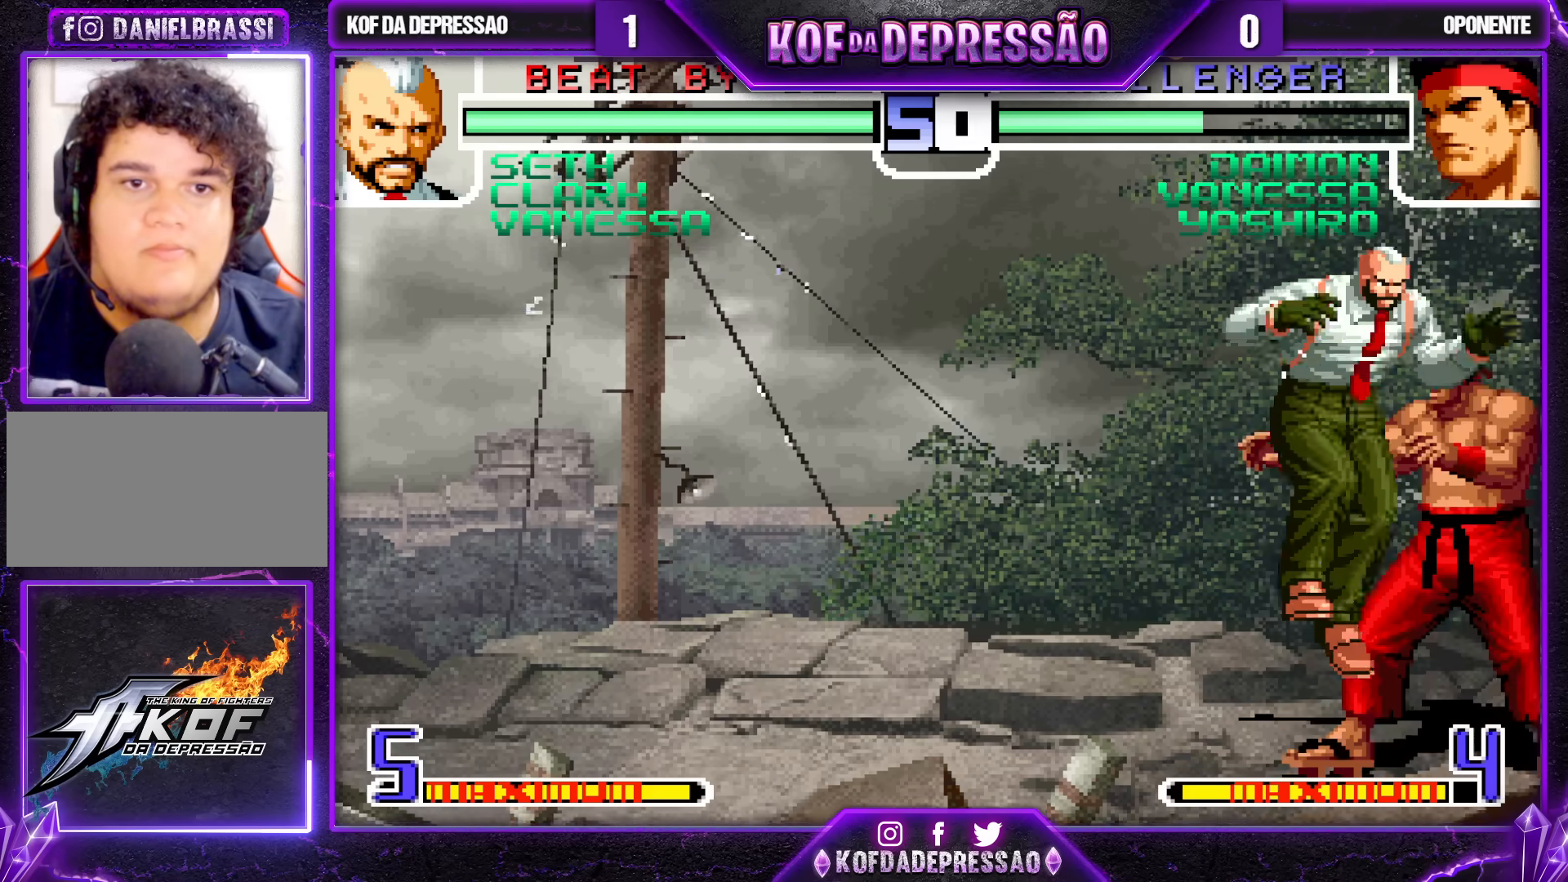
{"dt_ms": 500, "buttons": [], "left_stick": "center", "events": [[33, "SQUARE", "up"], [67, "left_stick", "down"], [167, "left_stick", "right"], [183, "TRIANGLE", "down"], [250, "left_stick", "center"], [267, "TRIANGLE", "up"]]}
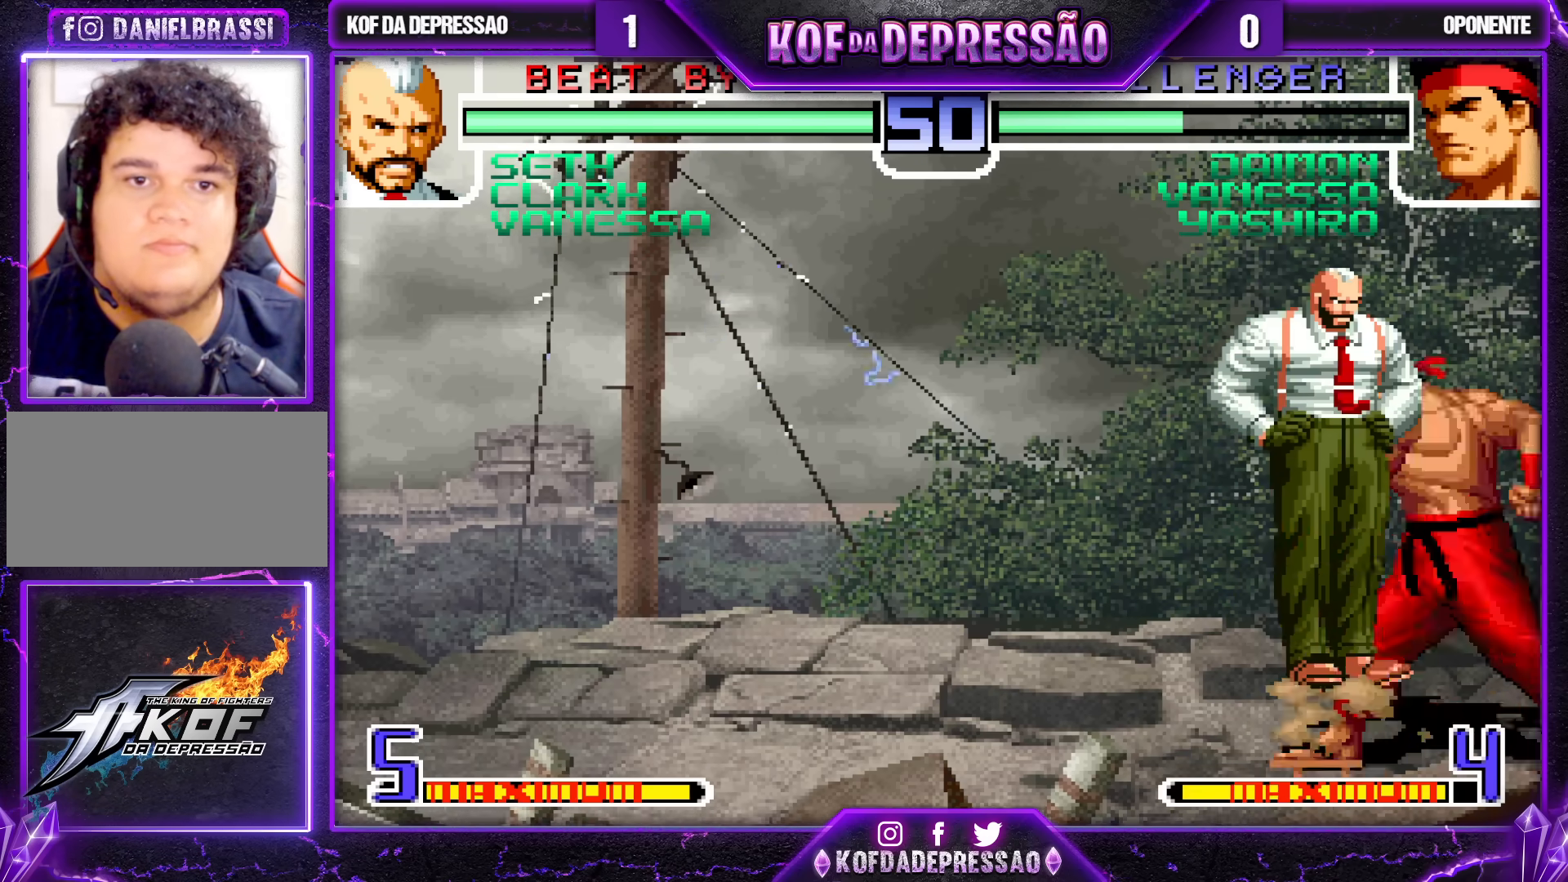
{"dt_ms": 500, "buttons": [], "left_stick": "center", "events": []}
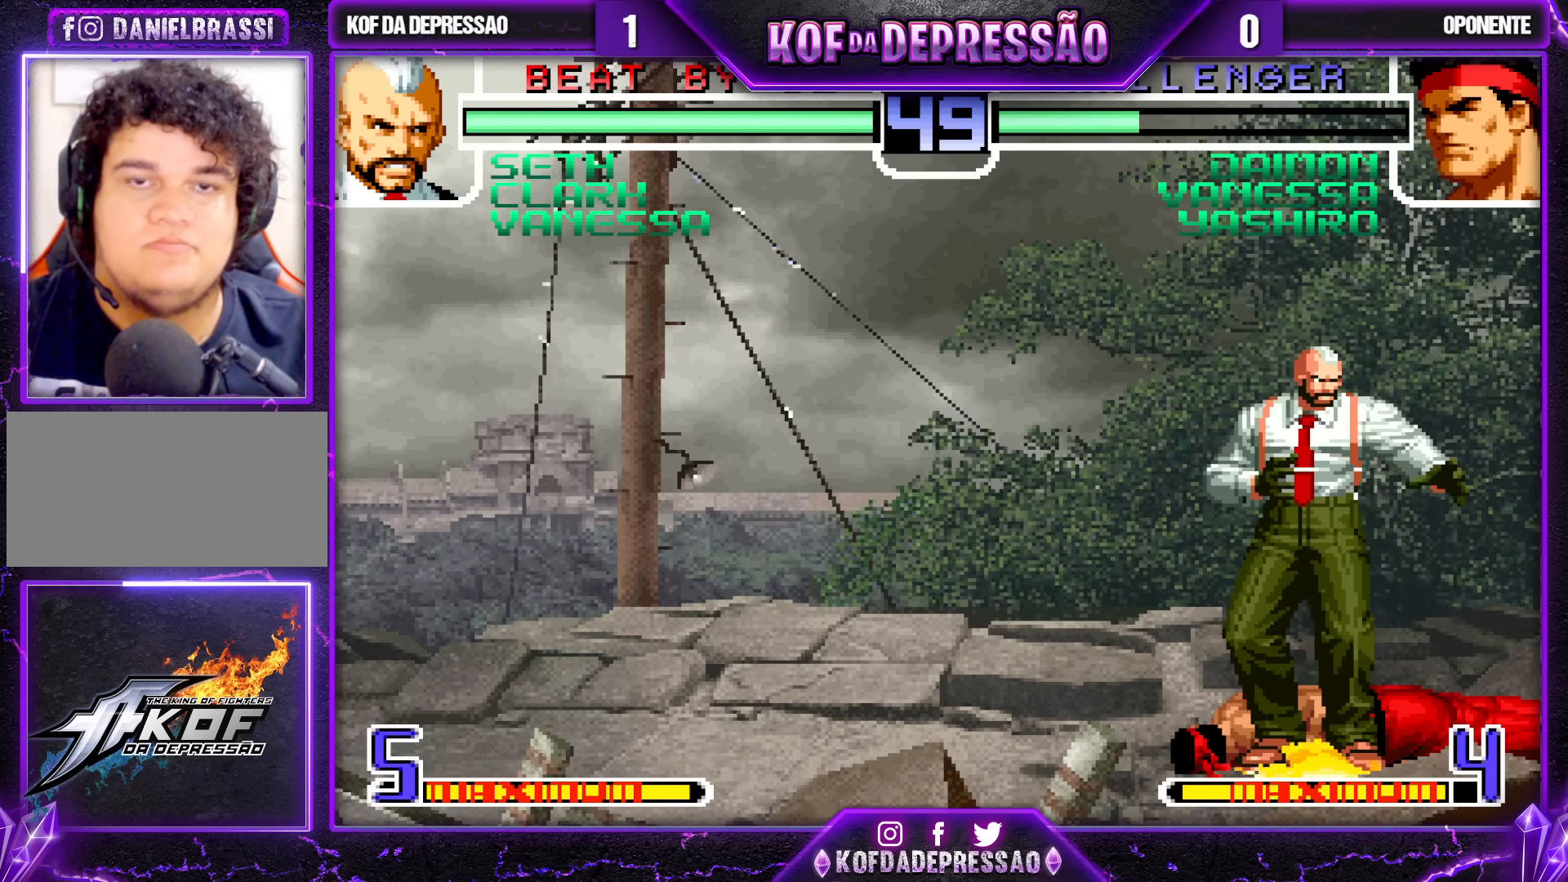
{"dt_ms": 500, "buttons": [], "left_stick": "center", "events": []}
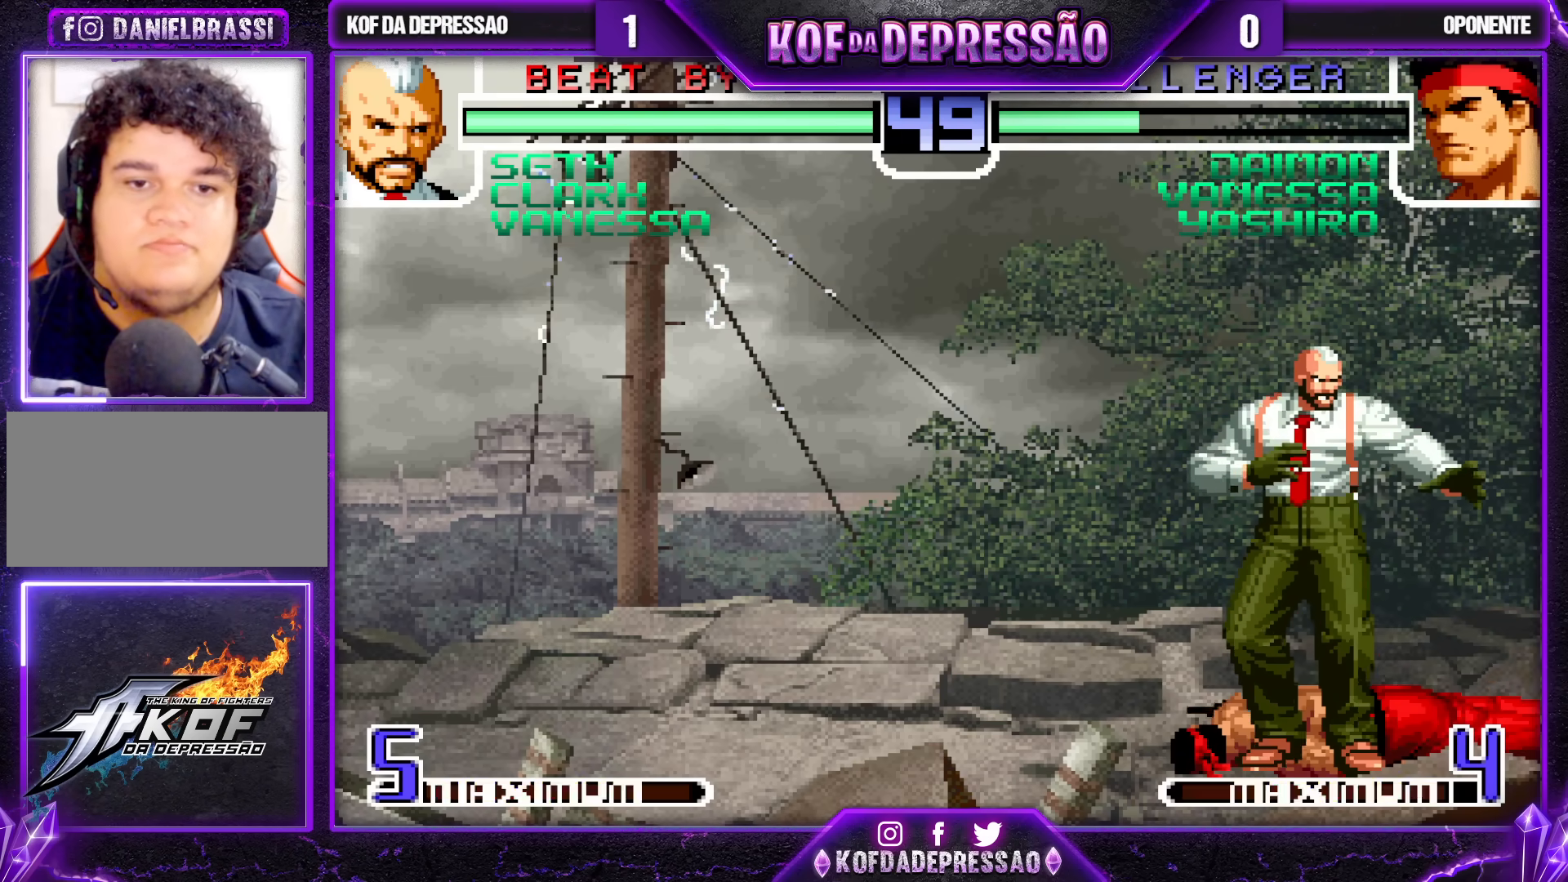
{"dt_ms": 500, "buttons": [], "left_stick": "down-right", "events": [[200, "left_stick", "up"], [250, "left_stick", "center"], [317, "SQUARE", "down"], [383, "SQUARE", "up"], [400, "left_stick", "left"], [483, "left_stick", "down-right"]]}
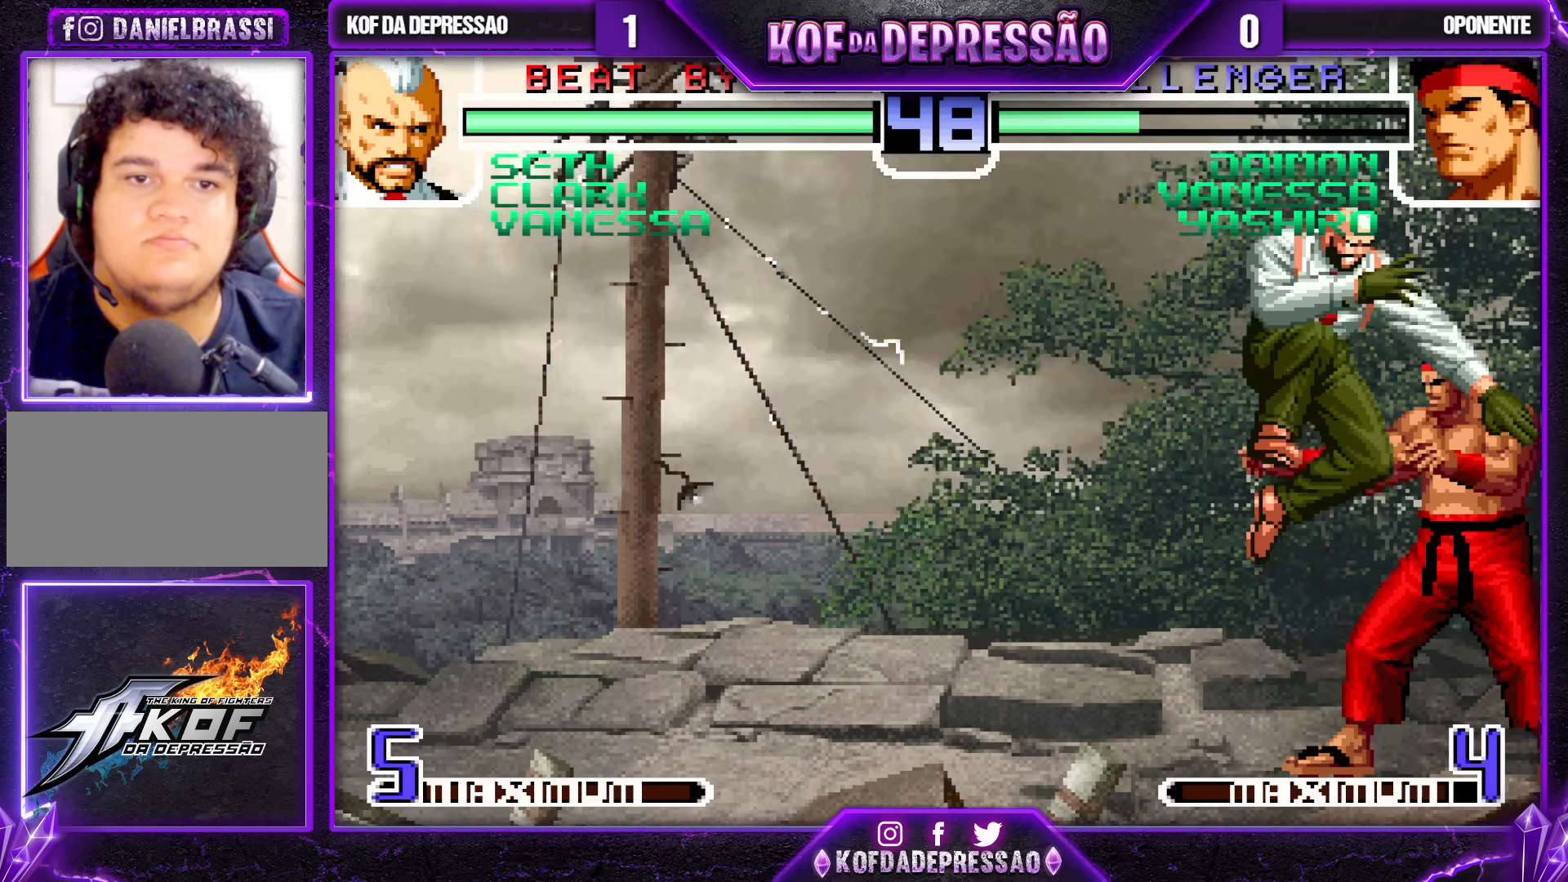
{"dt_ms": 500, "buttons": [], "left_stick": "center", "events": [[17, "left_stick", "right"], [33, "TRIANGLE", "down"], [100, "left_stick", "center"], [117, "TRIANGLE", "up"], [400, "left_stick", "up"], [467, "left_stick", "center"]]}
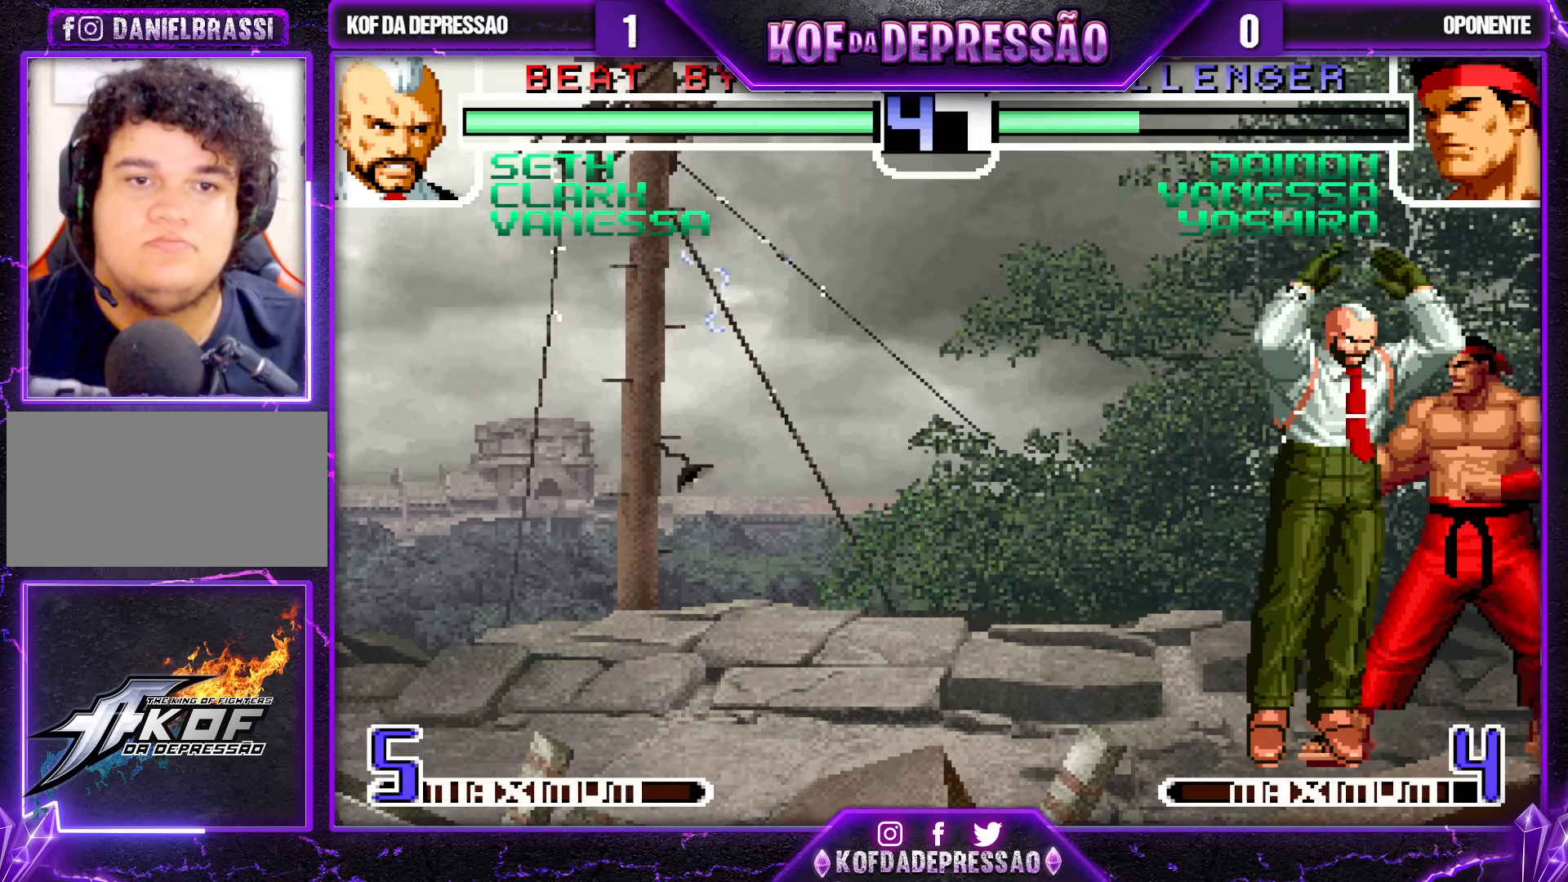
{"dt_ms": 500, "buttons": [], "left_stick": "up", "events": [[50, "SQUARE", "down"], [100, "SQUARE", "up"], [150, "left_stick", "down"], [233, "left_stick", "right"], [250, "TRIANGLE", "down"], [300, "left_stick", "center"], [333, "TRIANGLE", "up"], [500, "left_stick", "up"]]}
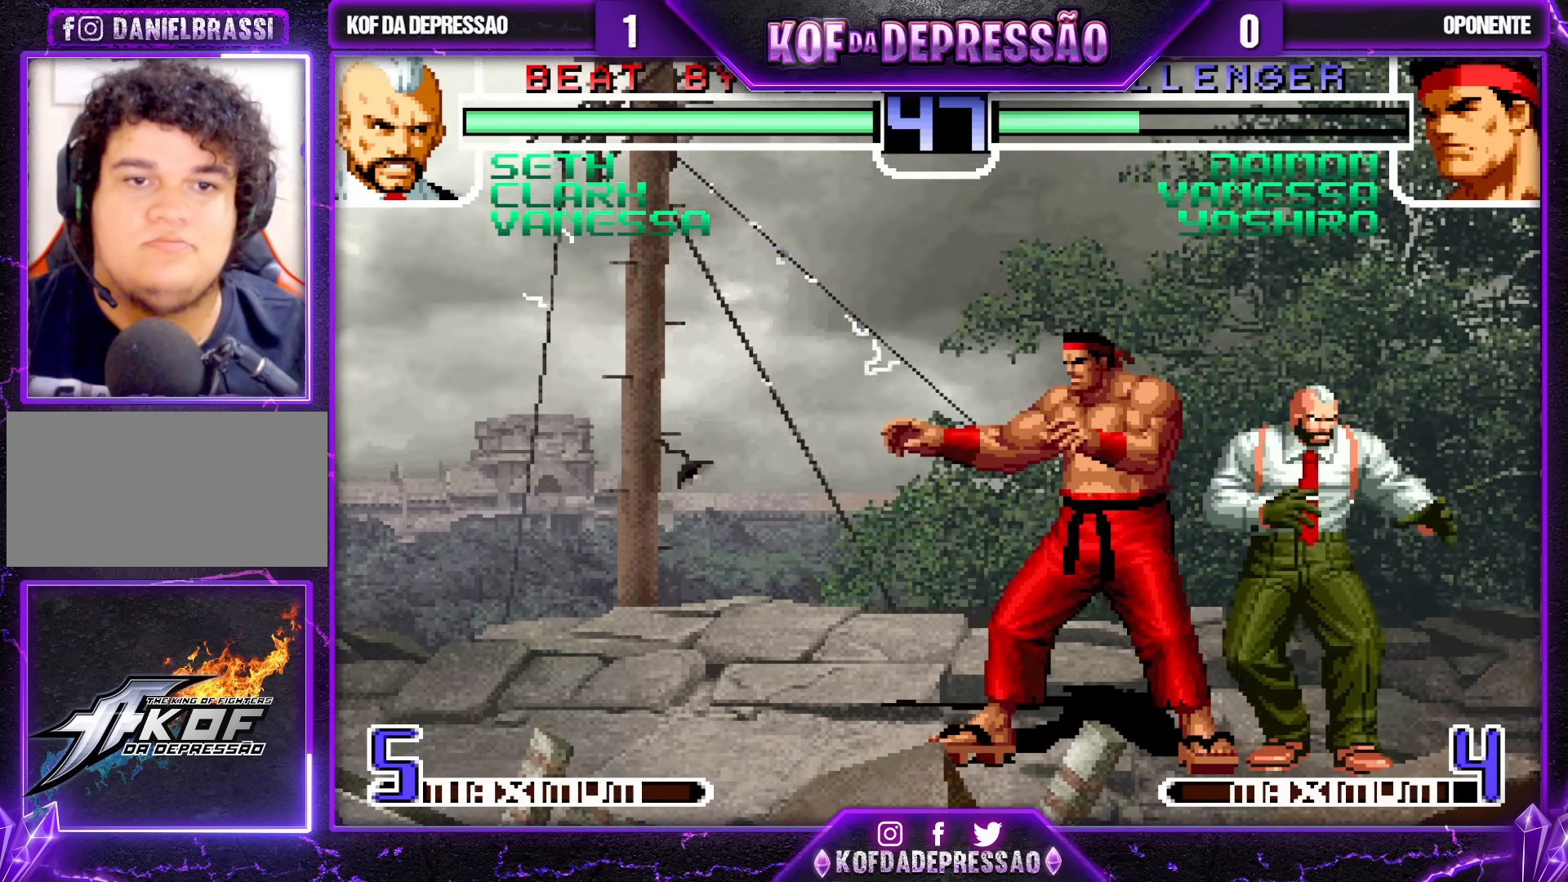
{"dt_ms": 500, "buttons": [], "left_stick": "center", "events": [[50, "left_stick", "center"], [133, "SQUARE", "down"], [200, "SQUARE", "up"]]}
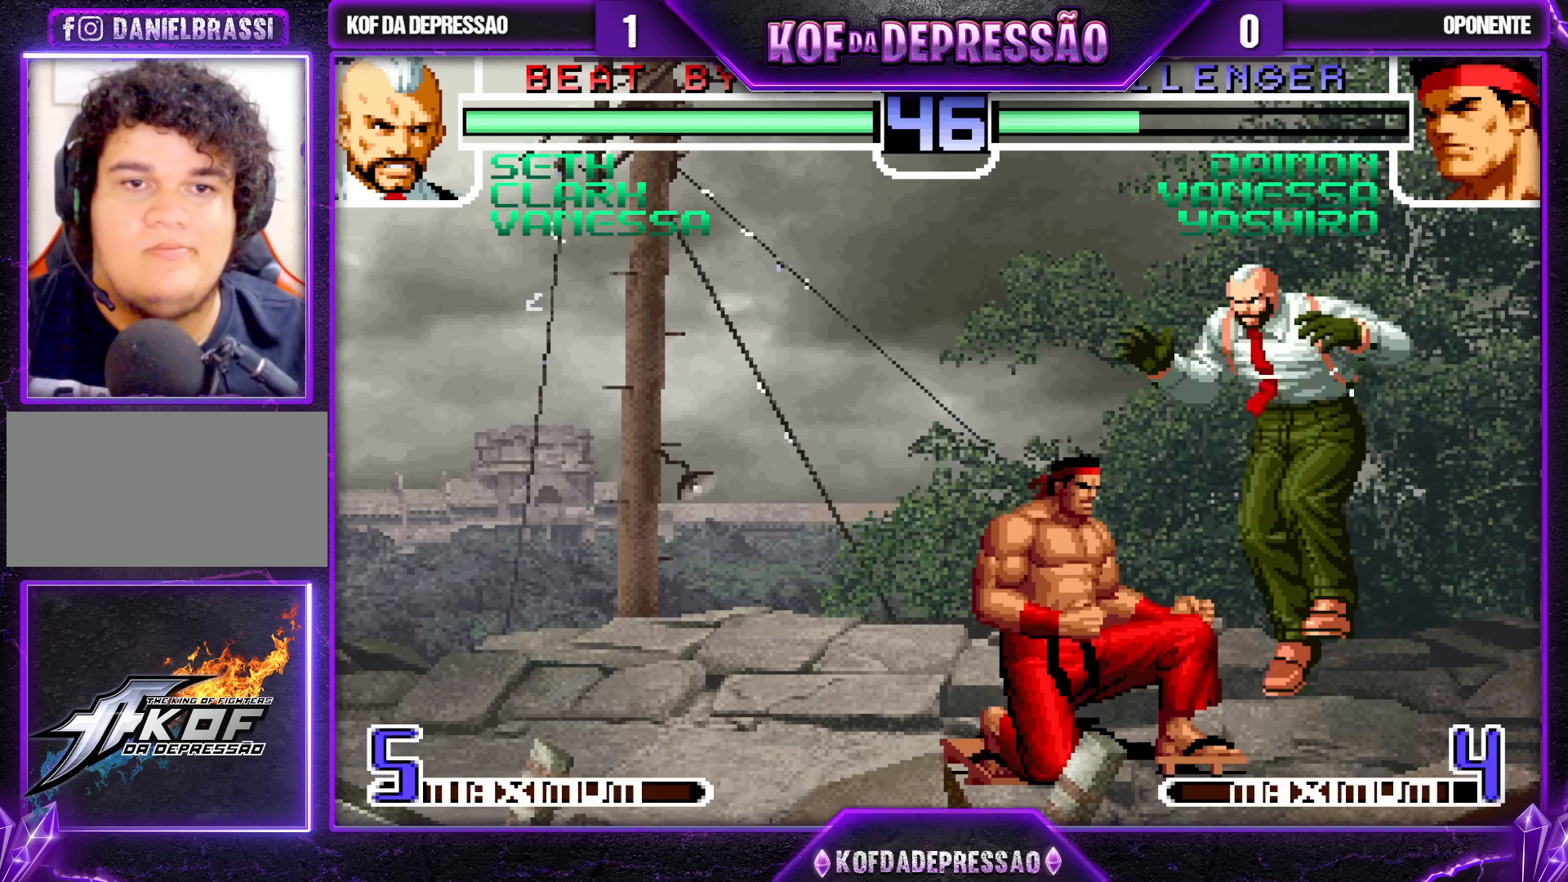
{"dt_ms": 500, "buttons": [], "left_stick": "down-left", "events": [[100, "left_stick", "down"], [150, "SQUARE", "down"], [217, "SQUARE", "up"], [400, "SQUARE", "down"], [400, "left_stick", "down-left"], [450, "SQUARE", "up"]]}
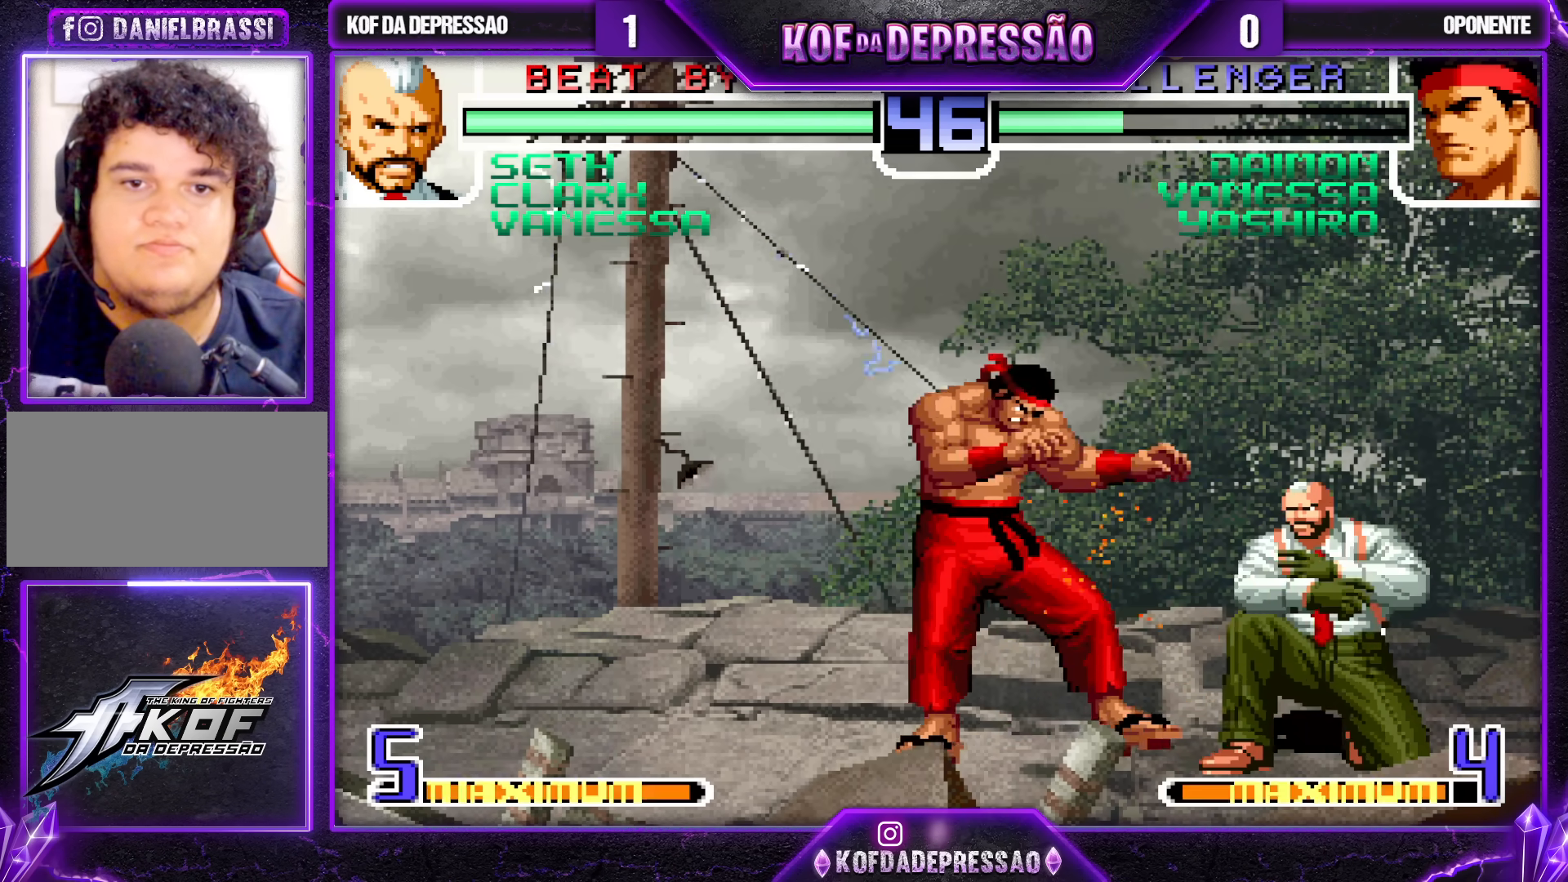
{"dt_ms": 500, "buttons": [], "left_stick": "right", "events": [[33, "TRIANGLE", "down"], [133, "TRIANGLE", "up"], [233, "left_stick", "down-right"], [300, "left_stick", "down-left"], [400, "TRIANGLE", "down"], [417, "left_stick", "right"], [467, "TRIANGLE", "up"]]}
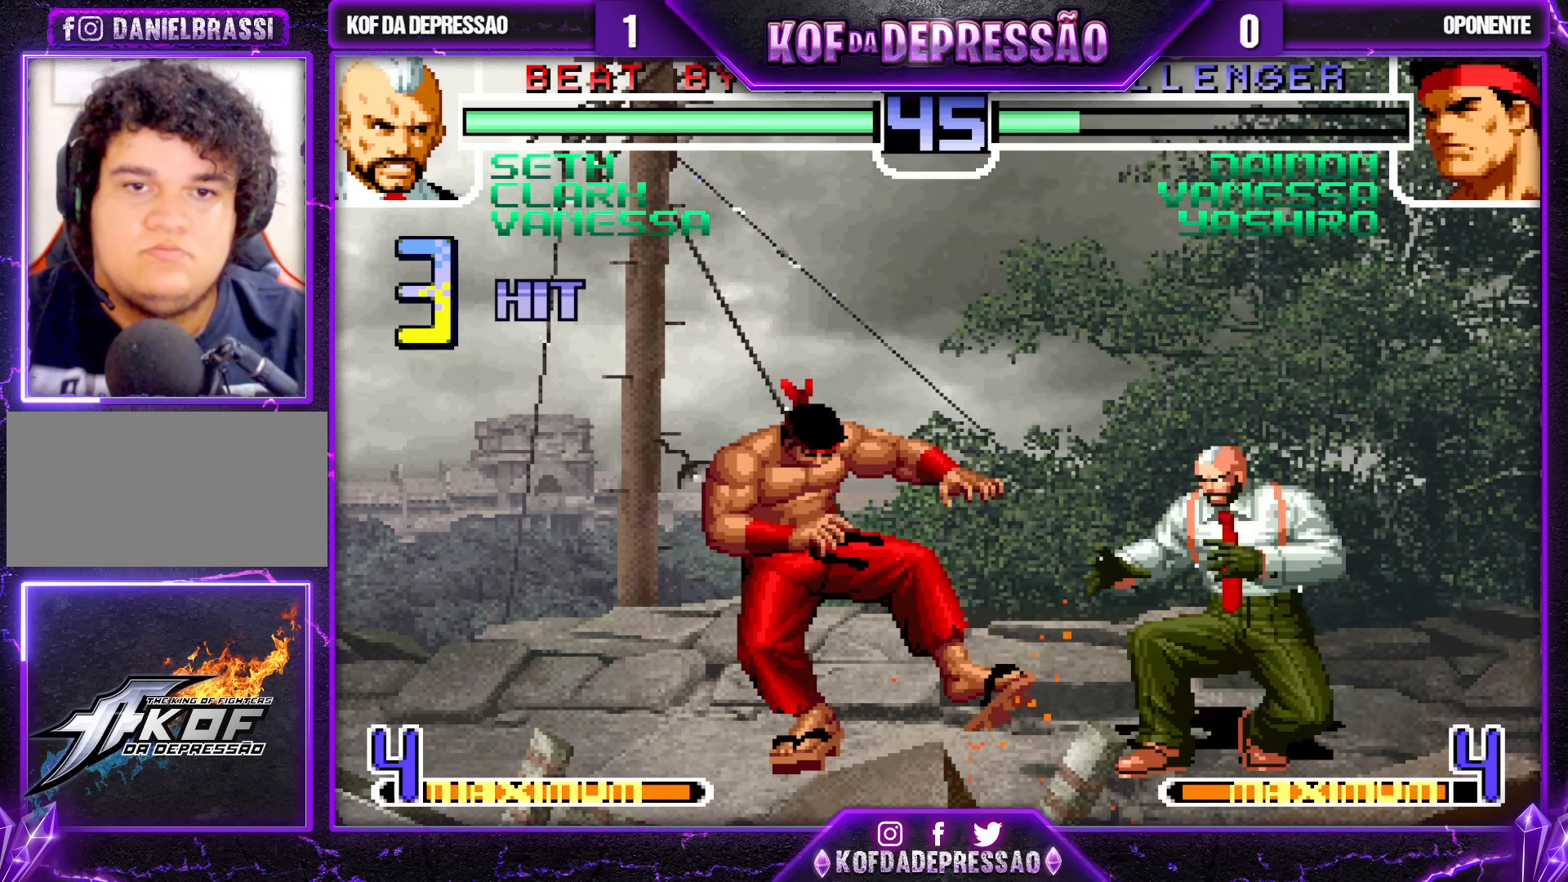
{"dt_ms": 500, "buttons": [], "left_stick": "center", "events": [[17, "left_stick", "center"]]}
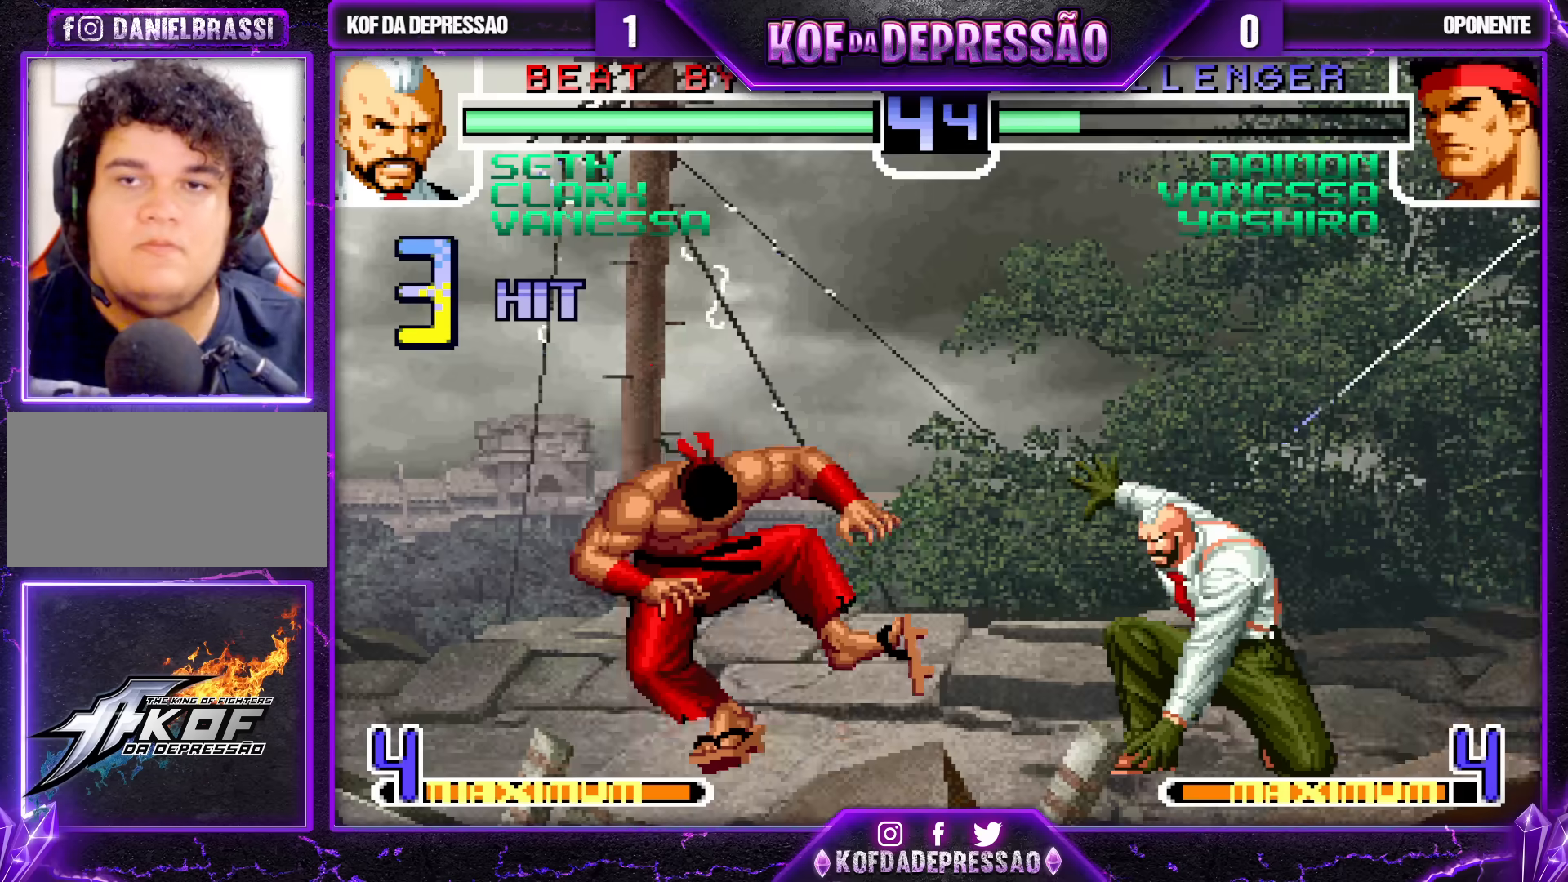
{"dt_ms": 500, "buttons": [], "left_stick": "center", "events": [[467, "SQUARE", "down"], [483, "SQUARE", "up"]]}
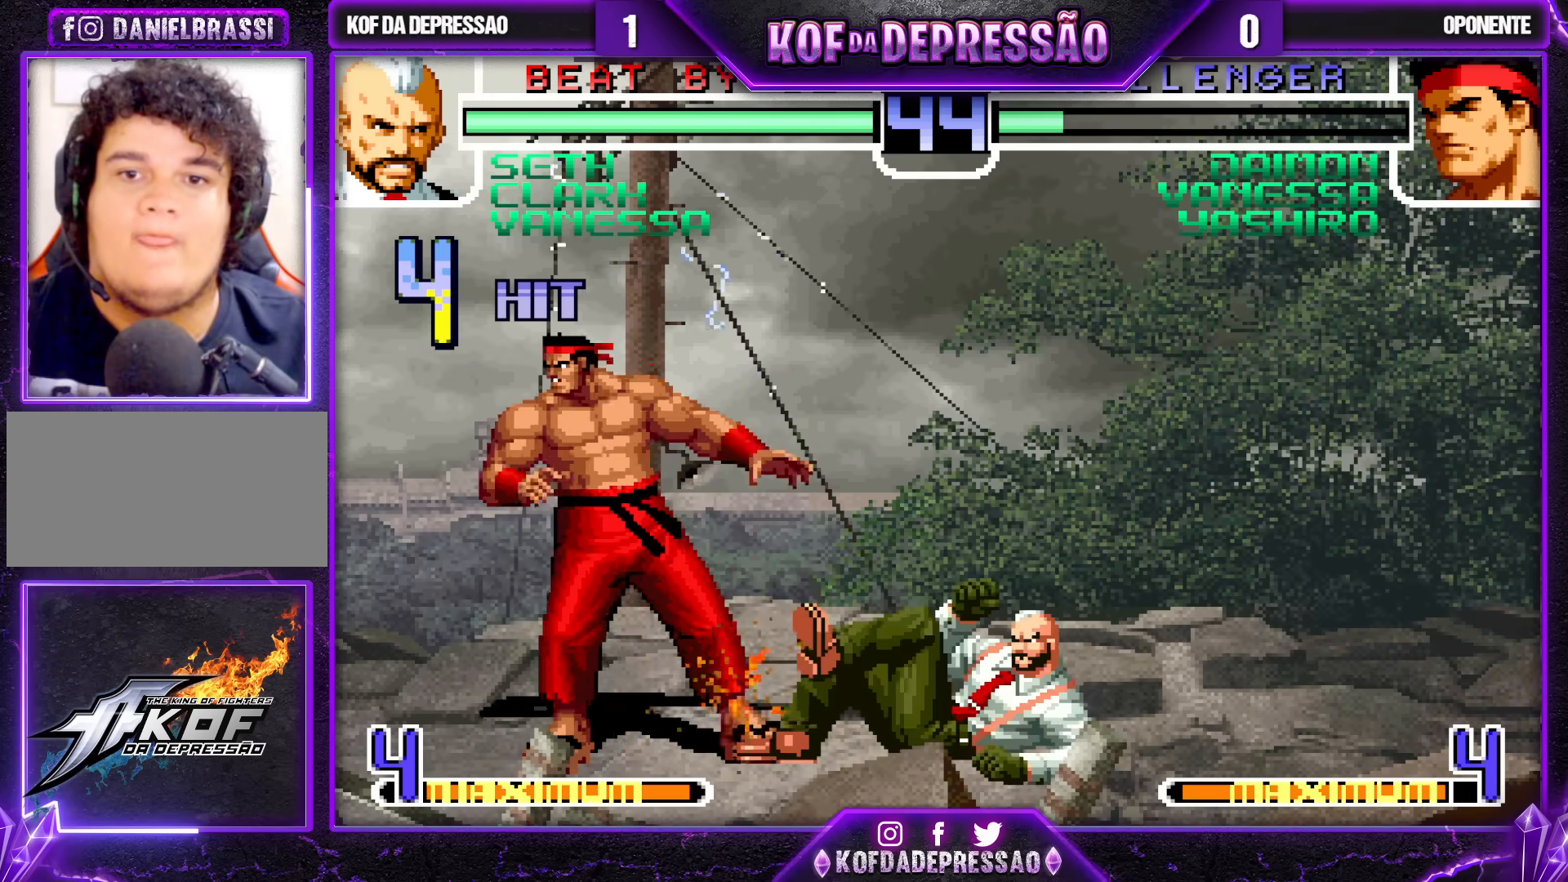
{"dt_ms": 500, "buttons": [], "left_stick": "center", "events": [[117, "SQUARE", "down"], [150, "SQUARE", "up"], [333, "SQUARE", "down"], [400, "SQUARE", "up"]]}
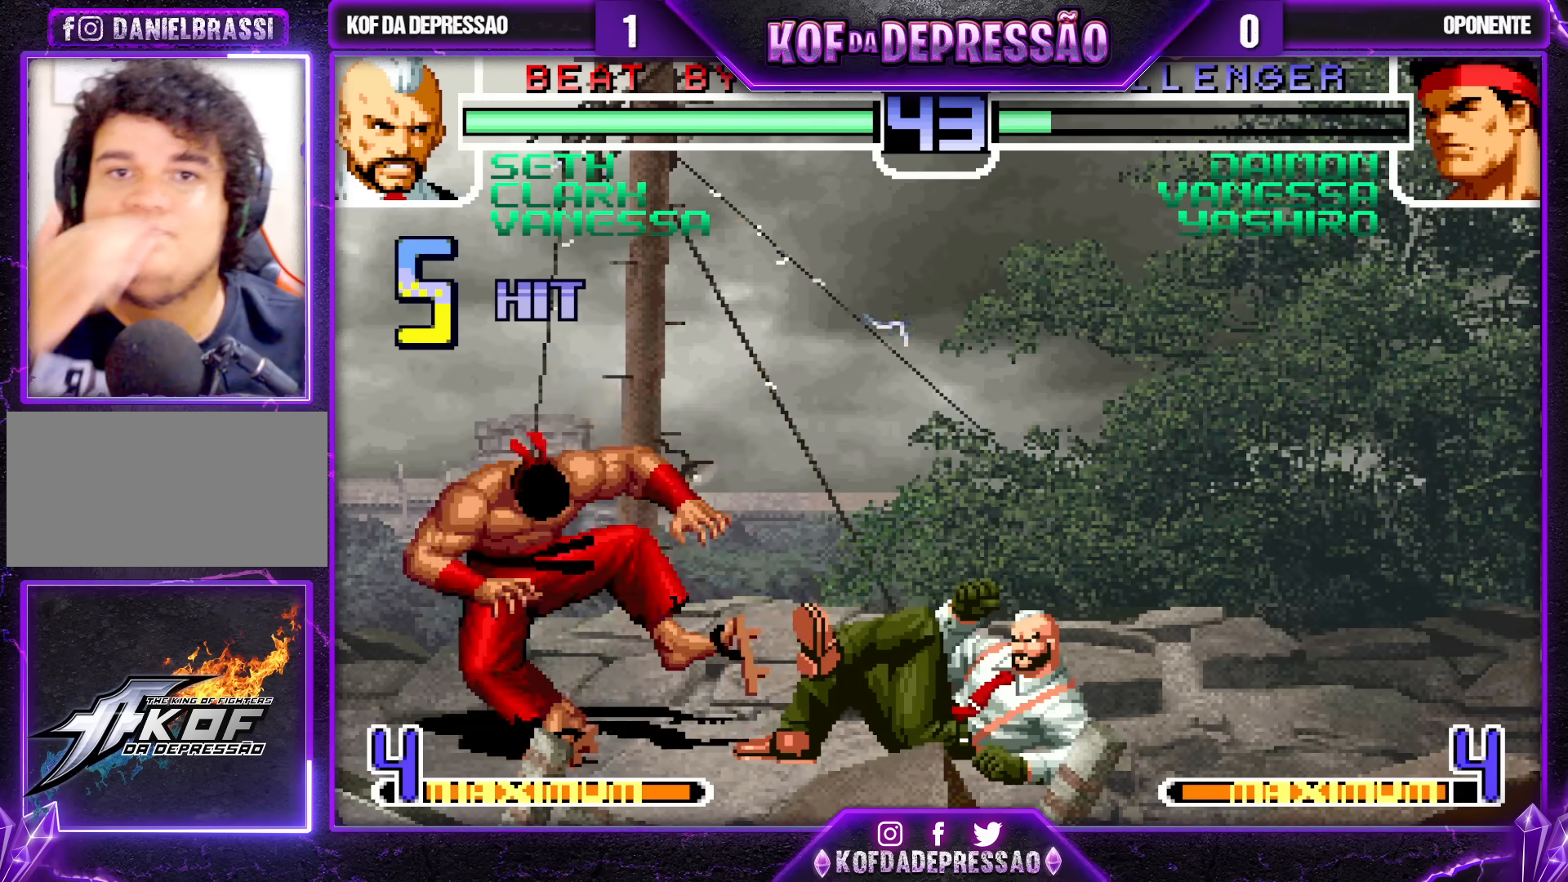
{"dt_ms": 500, "buttons": [], "left_stick": "center", "events": [[33, "SQUARE", "down"], [100, "SQUARE", "up"], [267, "SQUARE", "down"], [333, "SQUARE", "up"]]}
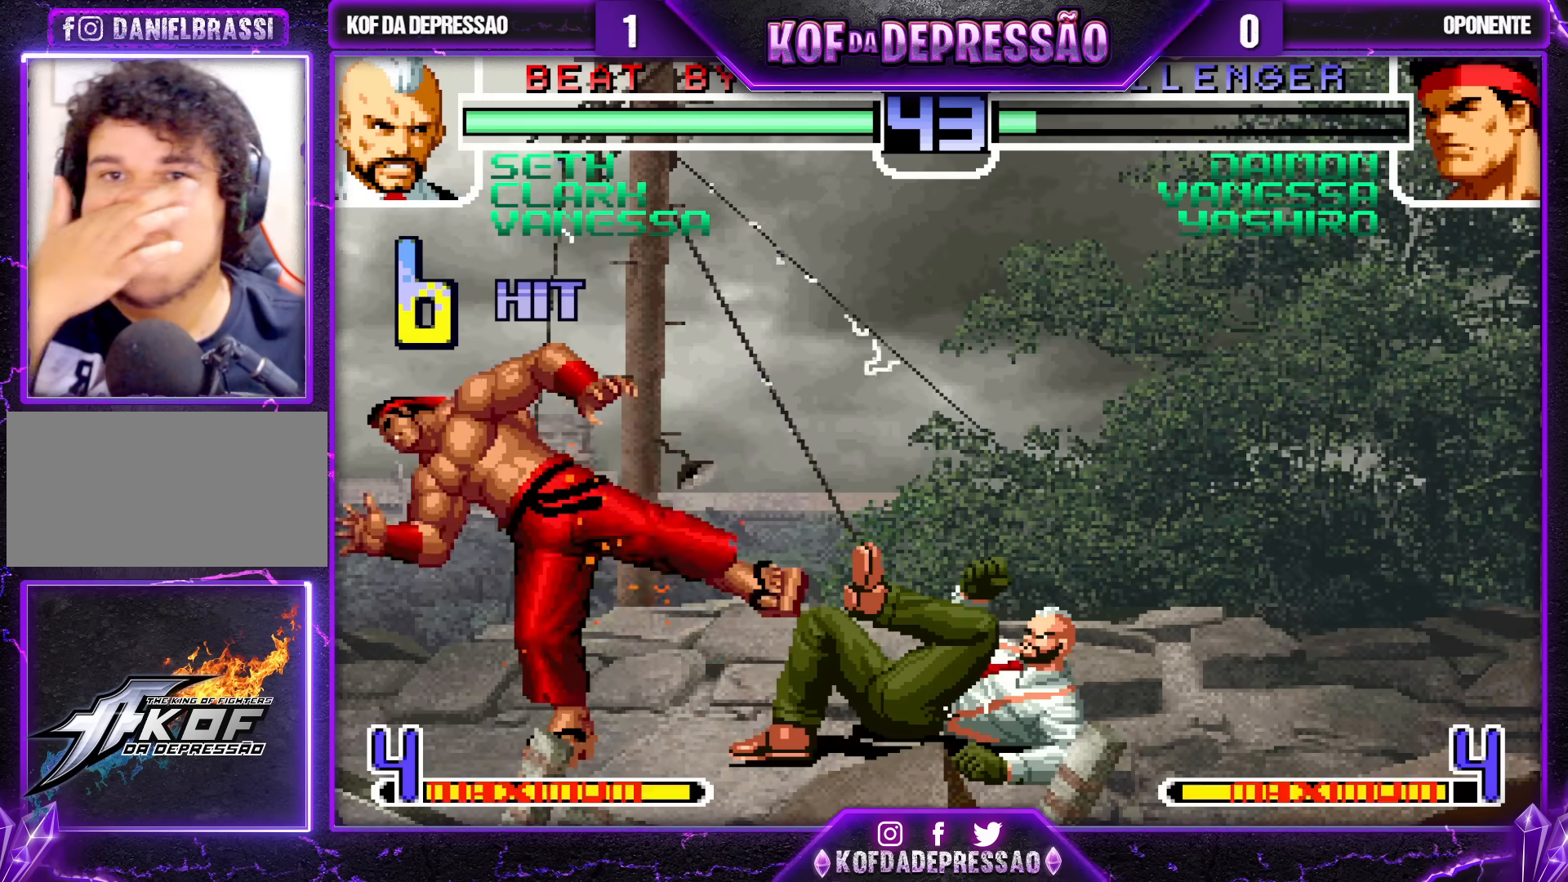
{"dt_ms": 500, "buttons": ["SQUARE"], "left_stick": "center", "events": [[17, "SQUARE", "down"], [67, "SQUARE", "up"], [250, "SQUARE", "down"], [333, "SQUARE", "up"], [500, "SQUARE", "down"]]}
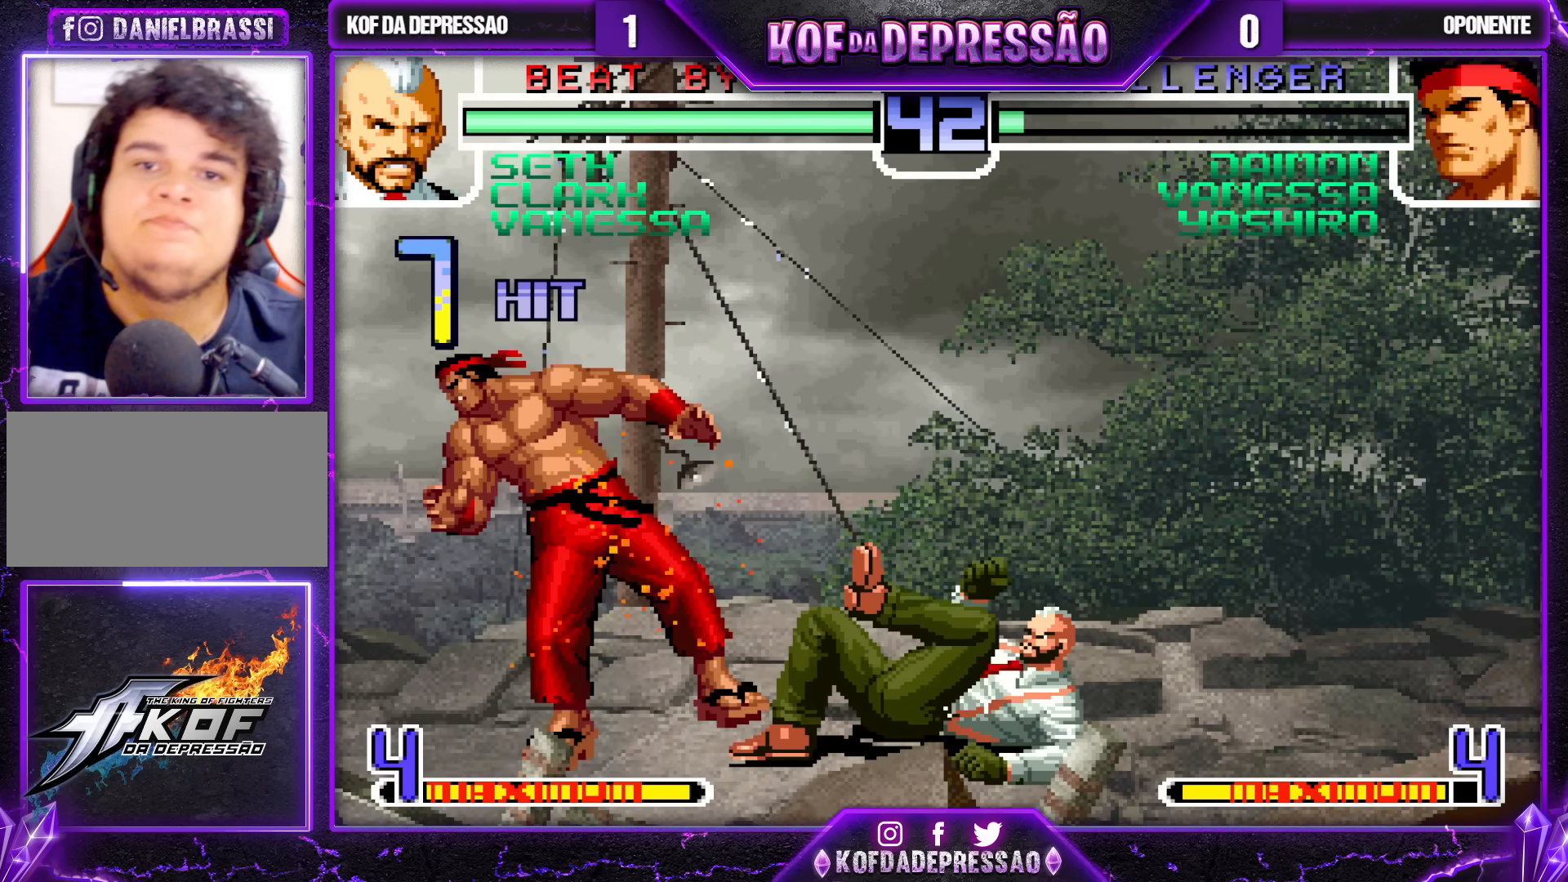
{"dt_ms": 500, "buttons": [], "left_stick": "center", "events": [[83, "SQUARE", "up"], [183, "SQUARE", "down"], [283, "SQUARE", "up"], [383, "SQUARE", "down"], [450, "SQUARE", "up"]]}
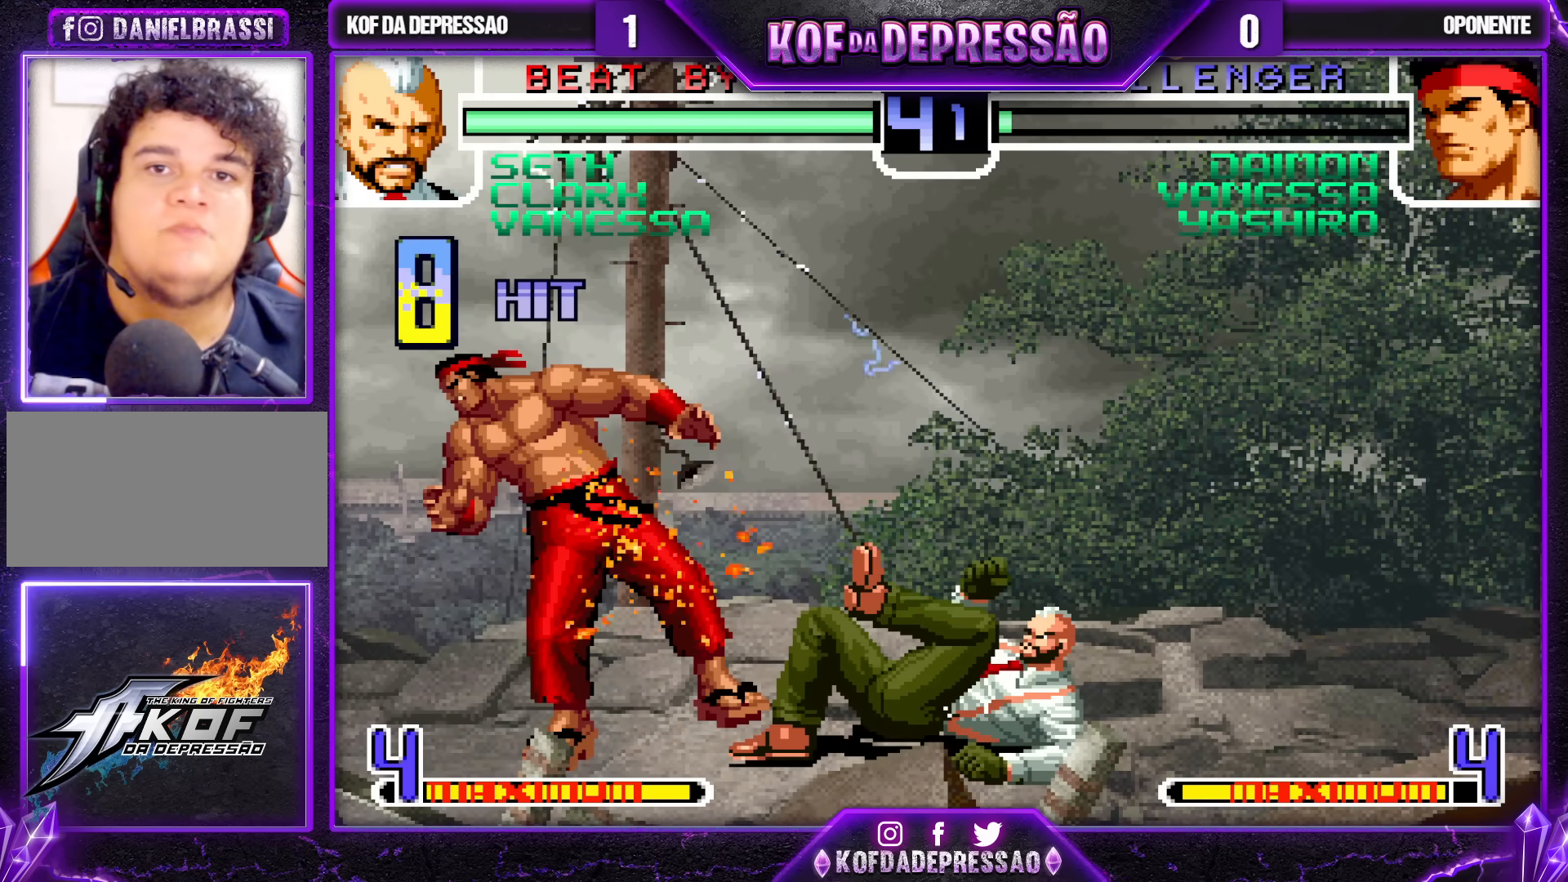
{"dt_ms": 500, "buttons": [], "left_stick": "center", "events": [[67, "SQUARE", "down"], [100, "CROSS", "down"], [133, "SQUARE", "up"], [150, "CROSS", "up"], [267, "CROSS", "down"], [267, "SQUARE", "down"], [267, "TRIANGLE", "down"], [317, "CROSS", "up"], [317, "SQUARE", "up"], [317, "TRIANGLE", "up"], [417, "SQUARE", "down"], [417, "TRIANGLE", "down"], [433, "CROSS", "down"], [450, "CROSS", "up"], [483, "SQUARE", "up"], [483, "TRIANGLE", "up"]]}